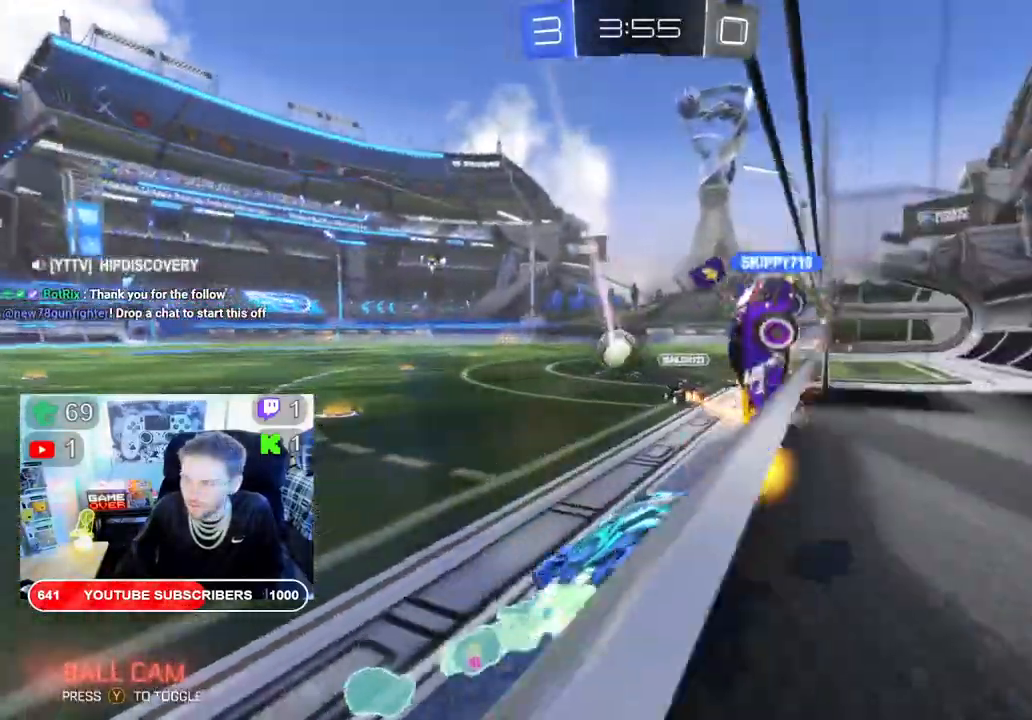
Gameplay with a controller (Xbox layout); each line is a JSON object with the inputs held at the frame after it (dt_ms = milliseconds from this image to that frame). "events" lists button and stick changes between this image and that frame as [ms after this image, input, new state], when the widget could be followed in between. Not read: B.
{"dt_ms": 500, "buttons": ["X", "L2", "R2"], "left_stick": "center", "right_stick": "center", "events": [[50, "L2", "down"], [100, "L2", "up"], [433, "left_stick", "center"], [467, "L2", "down"]]}
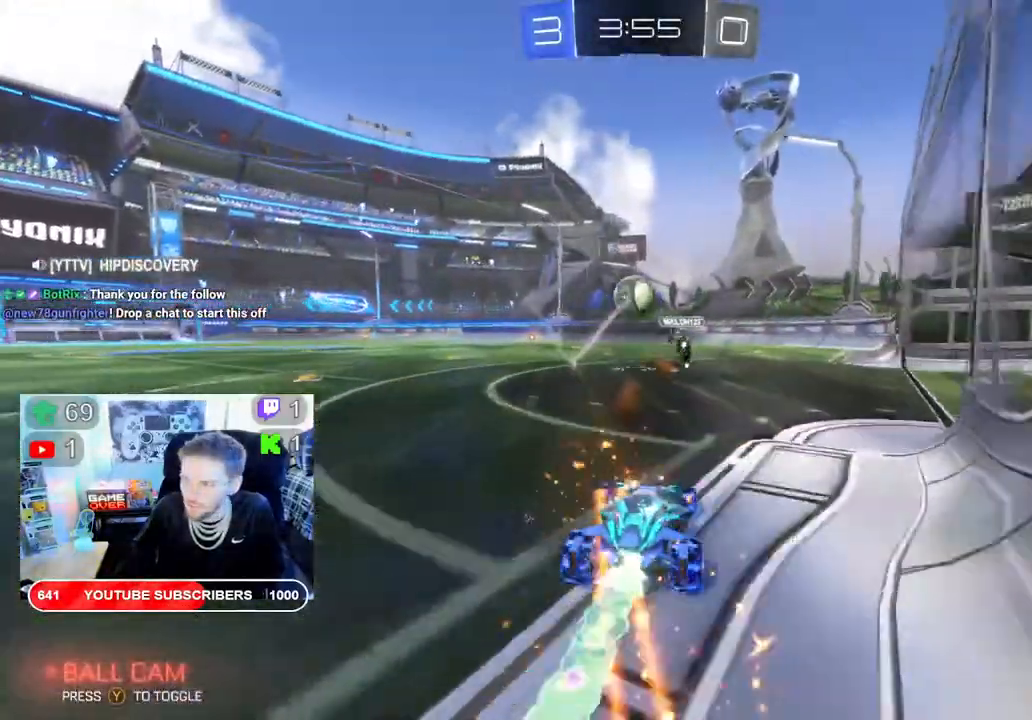
{"dt_ms": 500, "buttons": ["R2"], "left_stick": "left", "right_stick": "center", "events": [[17, "L2", "up"], [33, "X", "up"], [300, "X", "down"], [400, "X", "up"], [500, "left_stick", "left"]]}
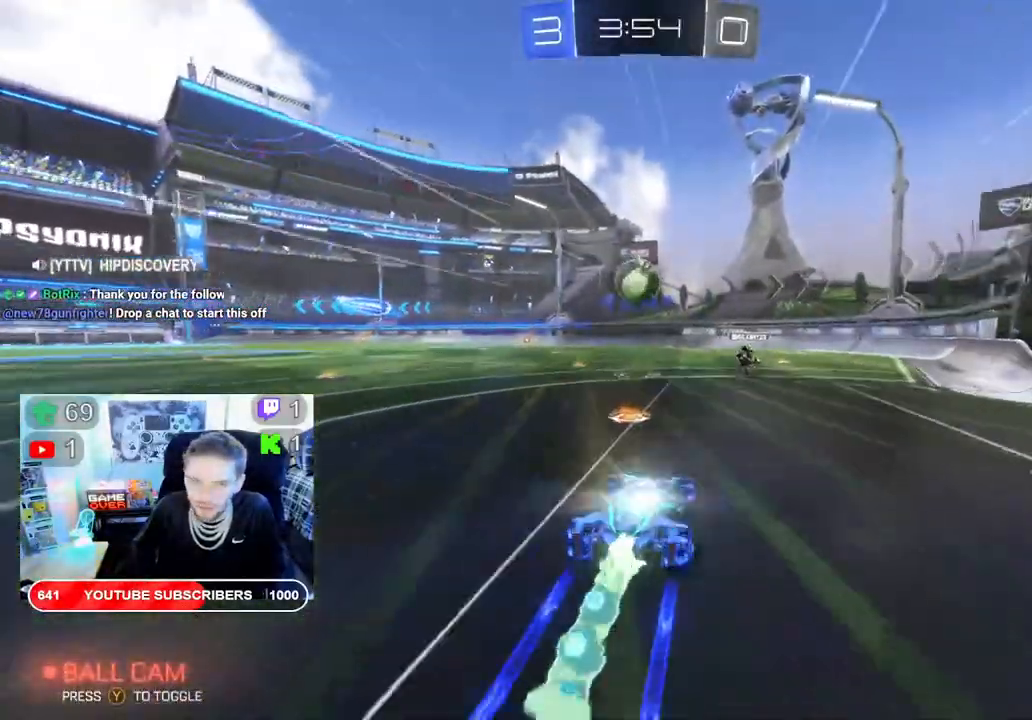
{"dt_ms": 500, "buttons": ["R2"], "left_stick": "center", "right_stick": "center", "events": [[467, "left_stick", "center"]]}
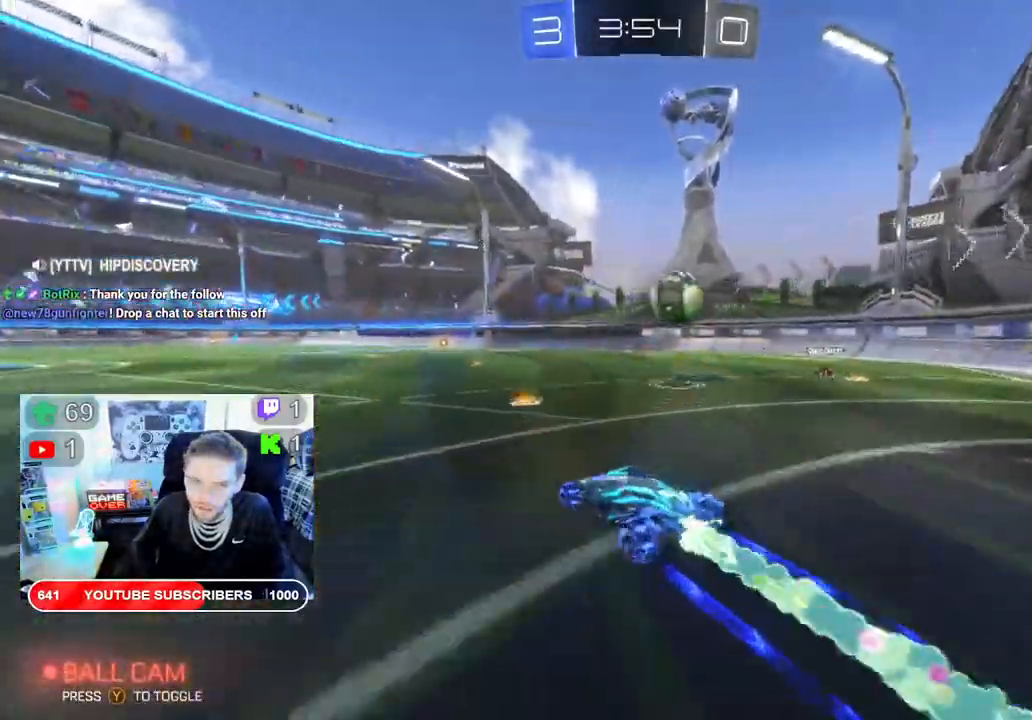
{"dt_ms": 500, "buttons": ["R2"], "left_stick": "center", "right_stick": "center", "events": [[267, "left_stick", "right"], [400, "left_stick", "center"]]}
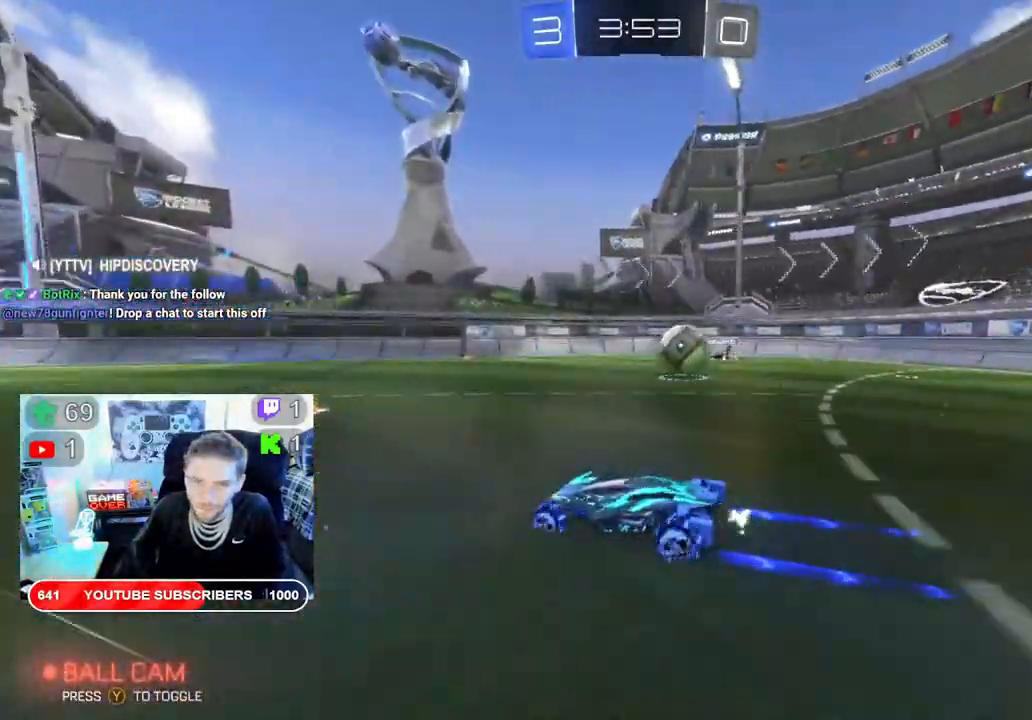
{"dt_ms": 500, "buttons": ["X", "R2"], "left_stick": "right", "right_stick": "center", "events": [[383, "X", "down"], [500, "left_stick", "right"]]}
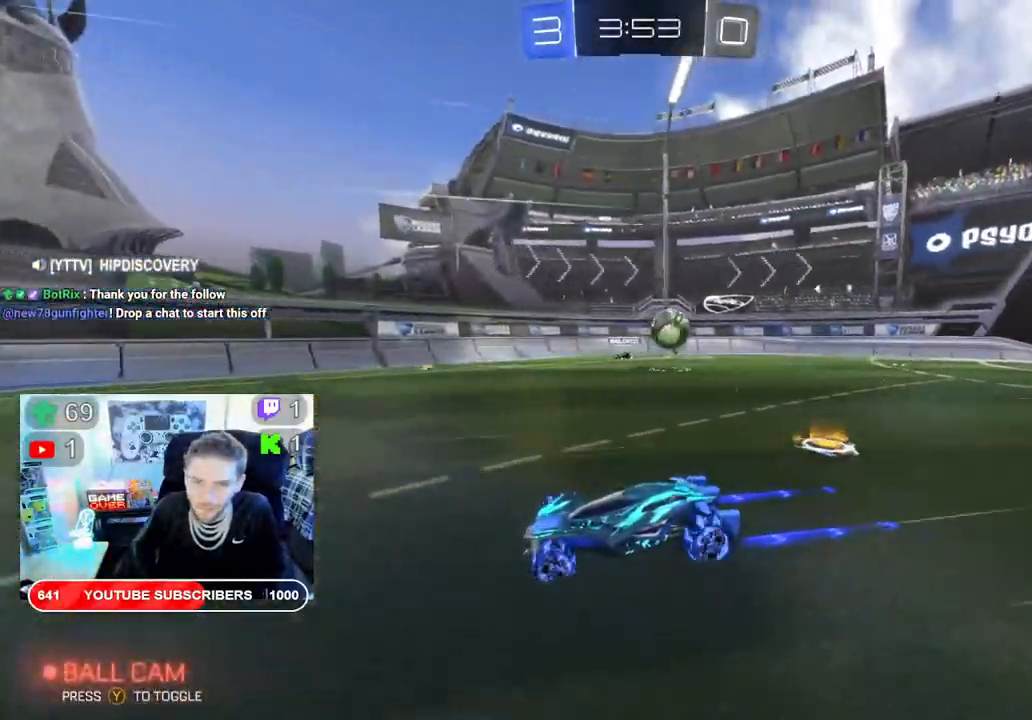
{"dt_ms": 500, "buttons": ["X", "R2"], "left_stick": "right", "right_stick": "center", "events": []}
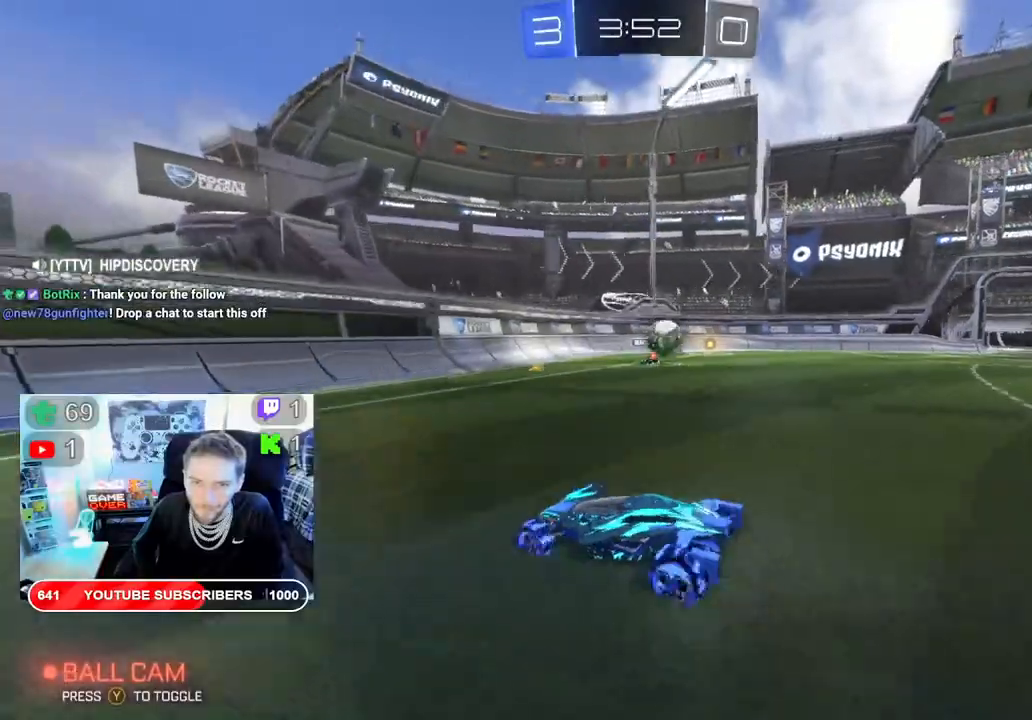
{"dt_ms": 500, "buttons": ["X", "R2"], "left_stick": "right", "right_stick": "center", "events": []}
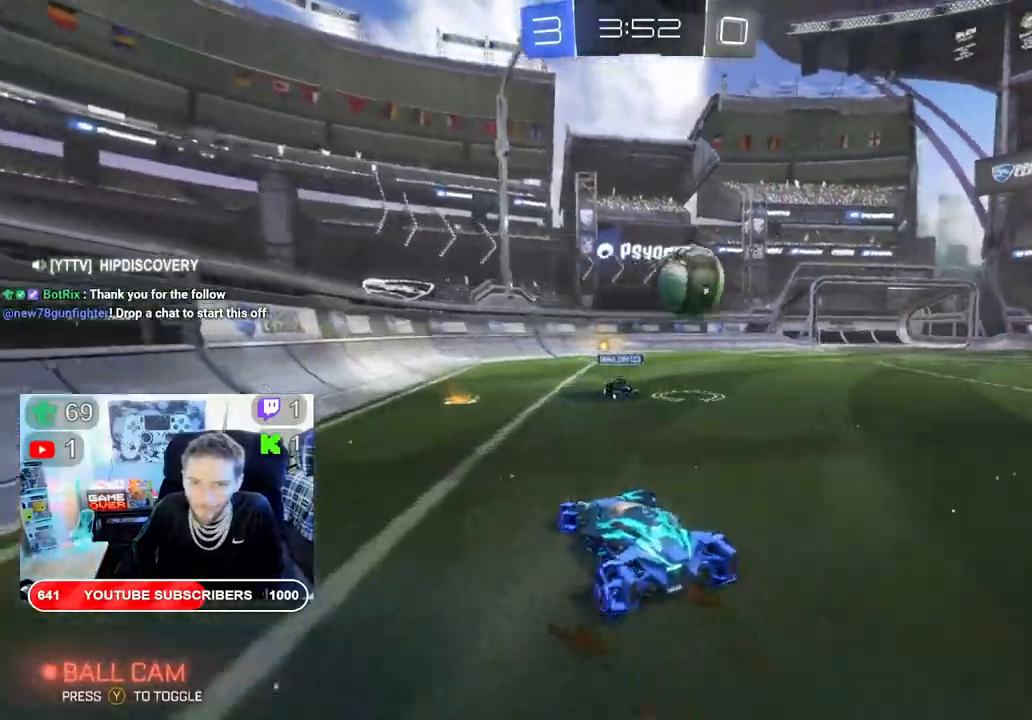
{"dt_ms": 500, "buttons": ["X", "R2"], "left_stick": "right", "right_stick": "center", "events": []}
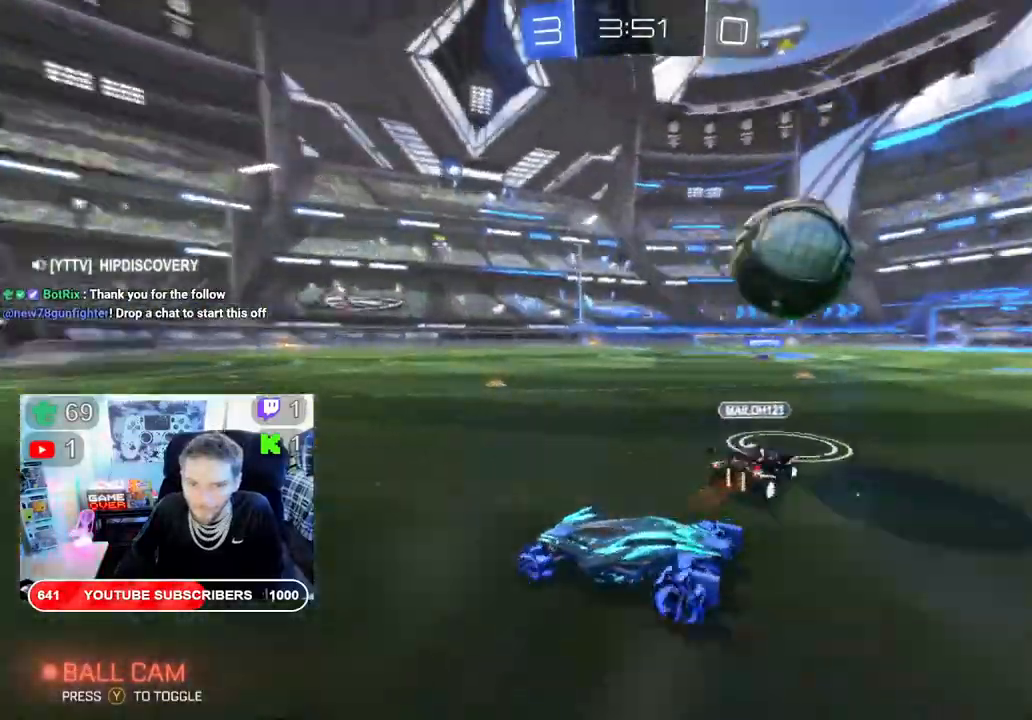
{"dt_ms": 500, "buttons": ["X", "R2"], "left_stick": "right", "right_stick": "center", "events": []}
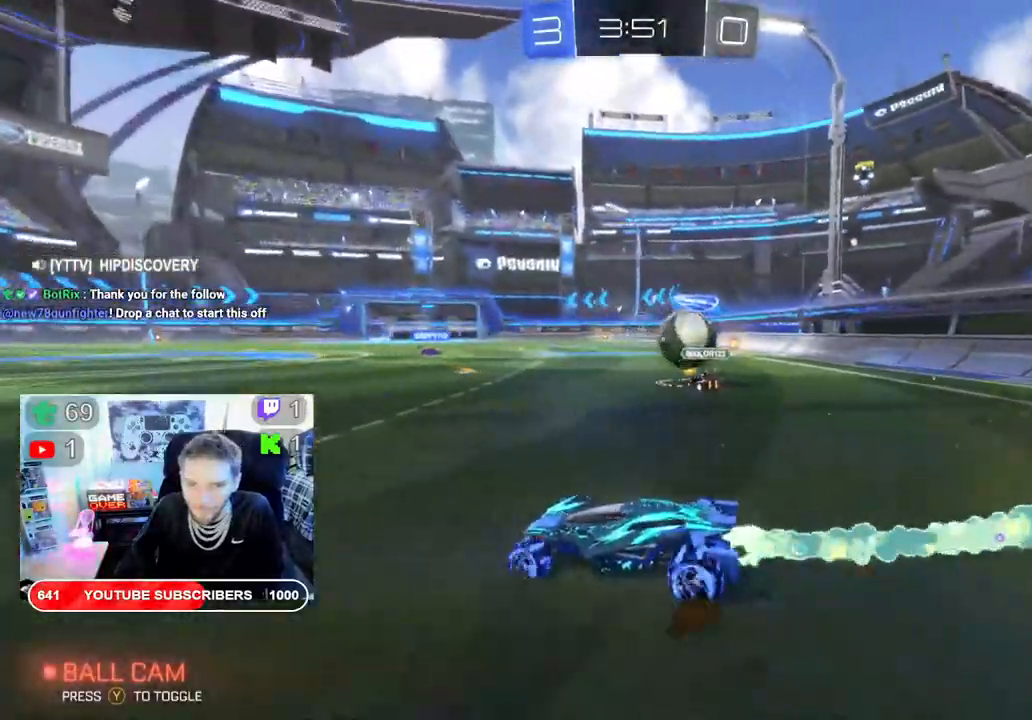
{"dt_ms": 500, "buttons": ["X", "R2"], "left_stick": "center", "right_stick": "center", "events": [[500, "left_stick", "center"]]}
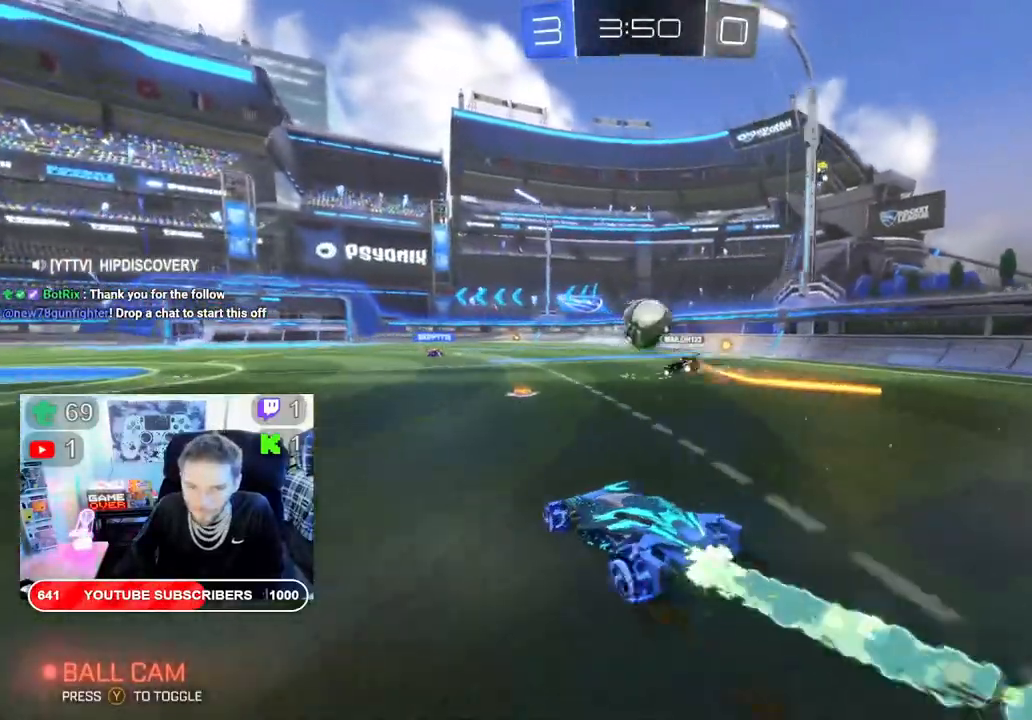
{"dt_ms": 500, "buttons": ["X", "R2"], "left_stick": "left", "right_stick": "center", "events": [[483, "left_stick", "left"]]}
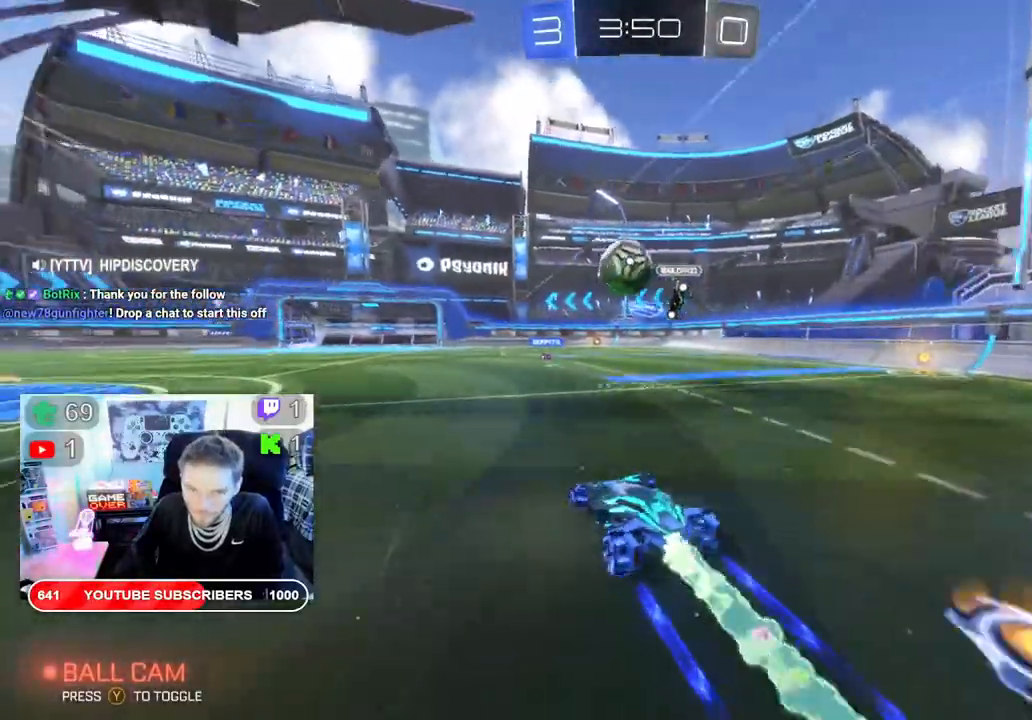
{"dt_ms": 1000, "buttons": ["X", "R2"], "left_stick": "center", "right_stick": "center"}
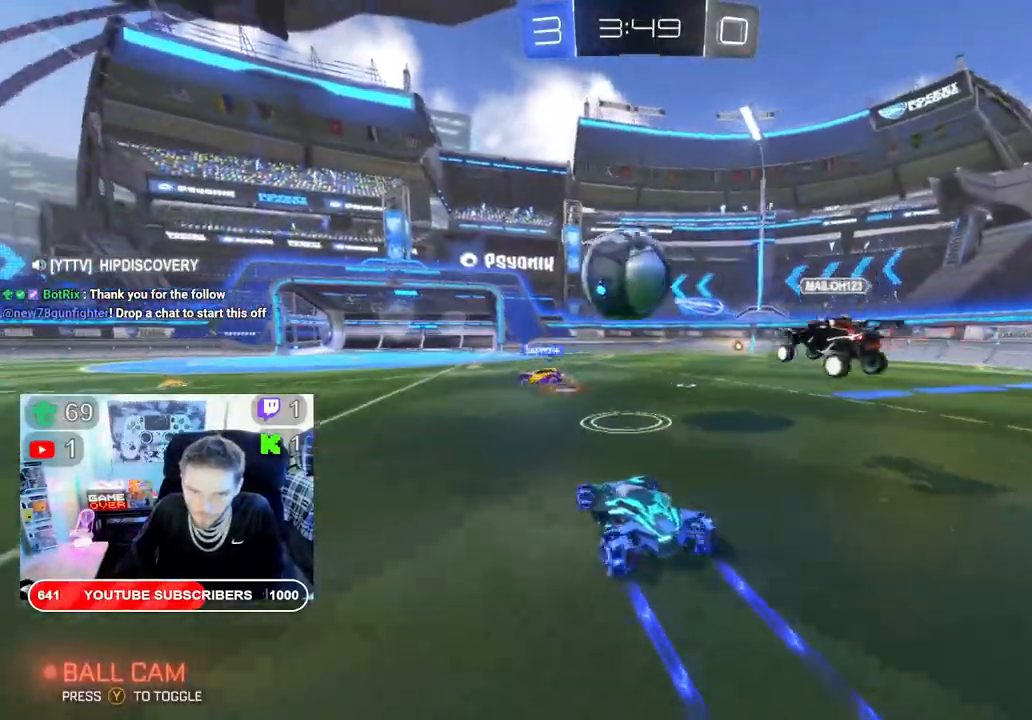
{"dt_ms": 1000, "buttons": ["R2"], "left_stick": "left", "right_stick": "center"}
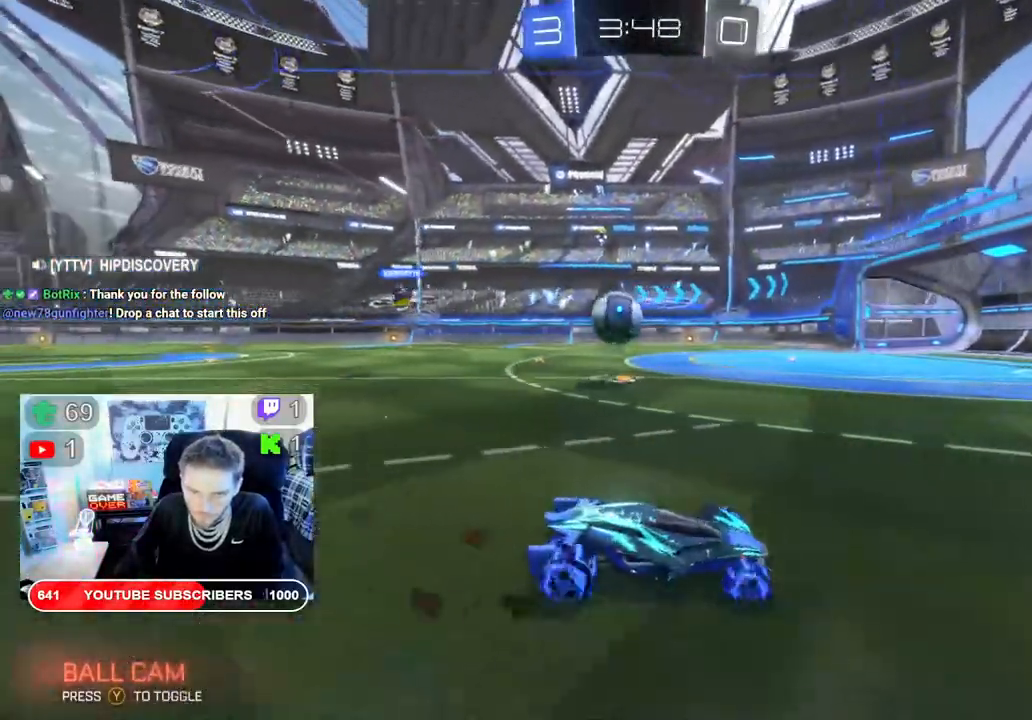
{"dt_ms": 500, "buttons": ["R2"], "left_stick": "left", "right_stick": "center", "events": []}
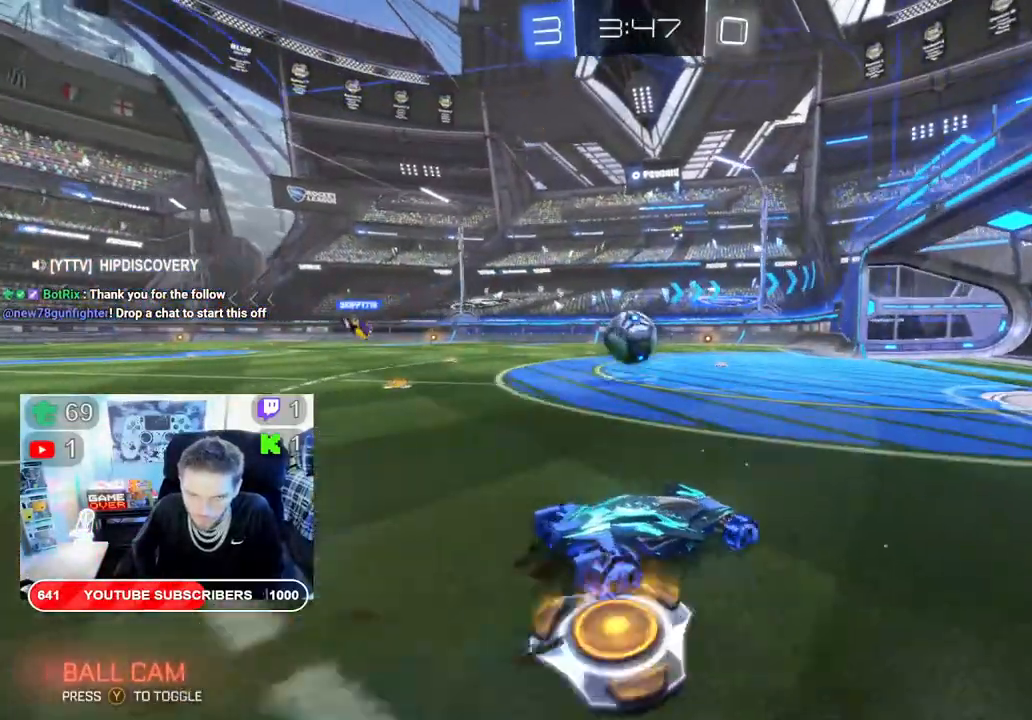
{"dt_ms": 500, "buttons": ["R2"], "left_stick": "up-left", "right_stick": "center", "events": [[150, "left_stick", "center"], [383, "left_stick", "left"], [450, "left_stick", "up-left"]]}
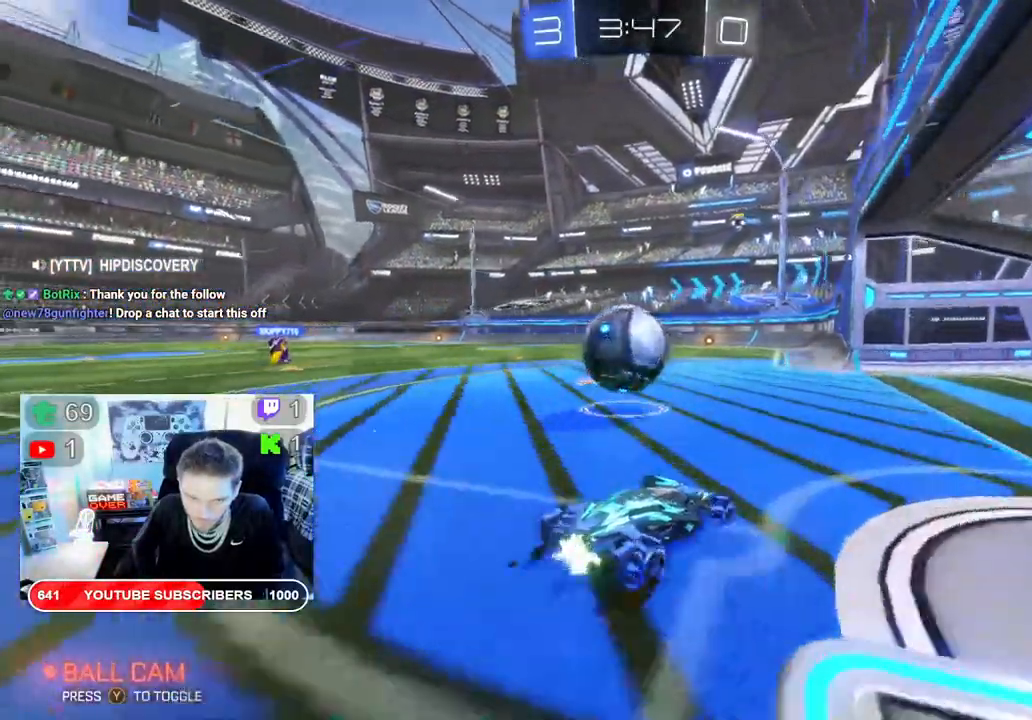
{"dt_ms": 500, "buttons": ["R2"], "left_stick": "left", "right_stick": "center", "events": [[33, "A", "down"], [83, "left_stick", "left"], [167, "A", "up"], [217, "A", "down"], [317, "A", "up"]]}
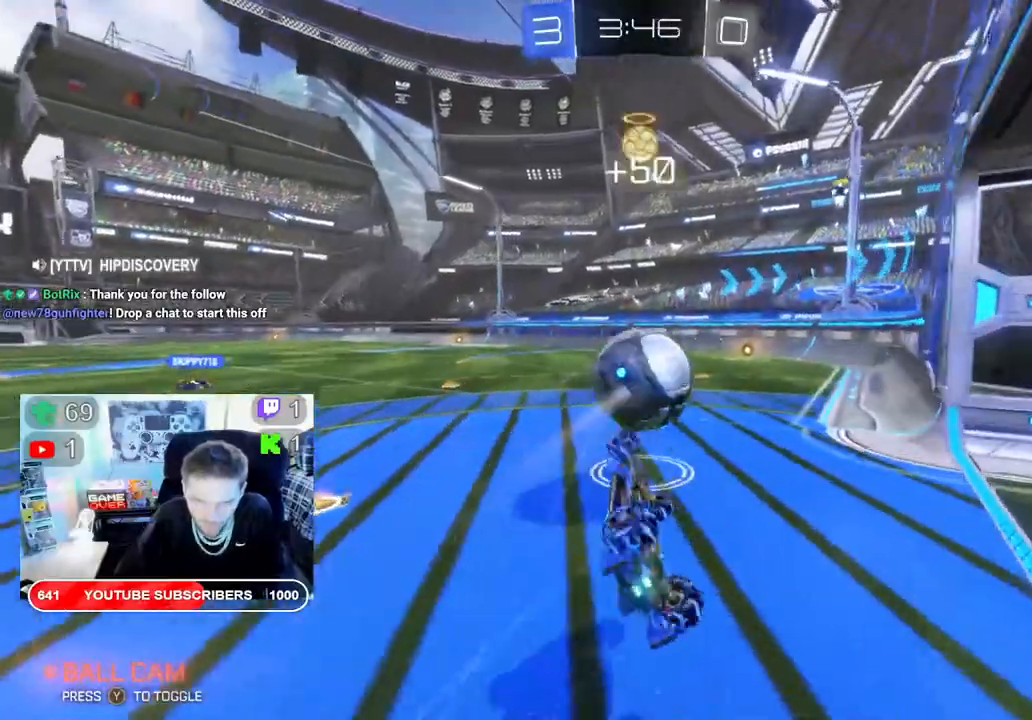
{"dt_ms": 500, "buttons": ["R2"], "left_stick": "left", "right_stick": "center", "events": []}
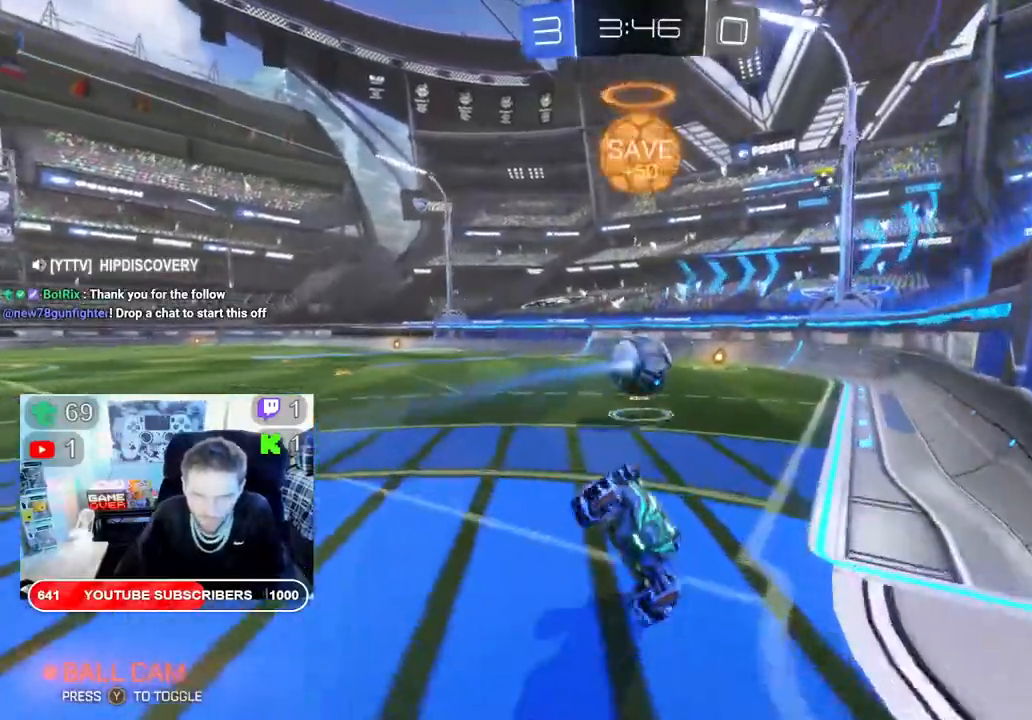
{"dt_ms": 500, "buttons": ["R2"], "left_stick": "left", "right_stick": "center", "events": []}
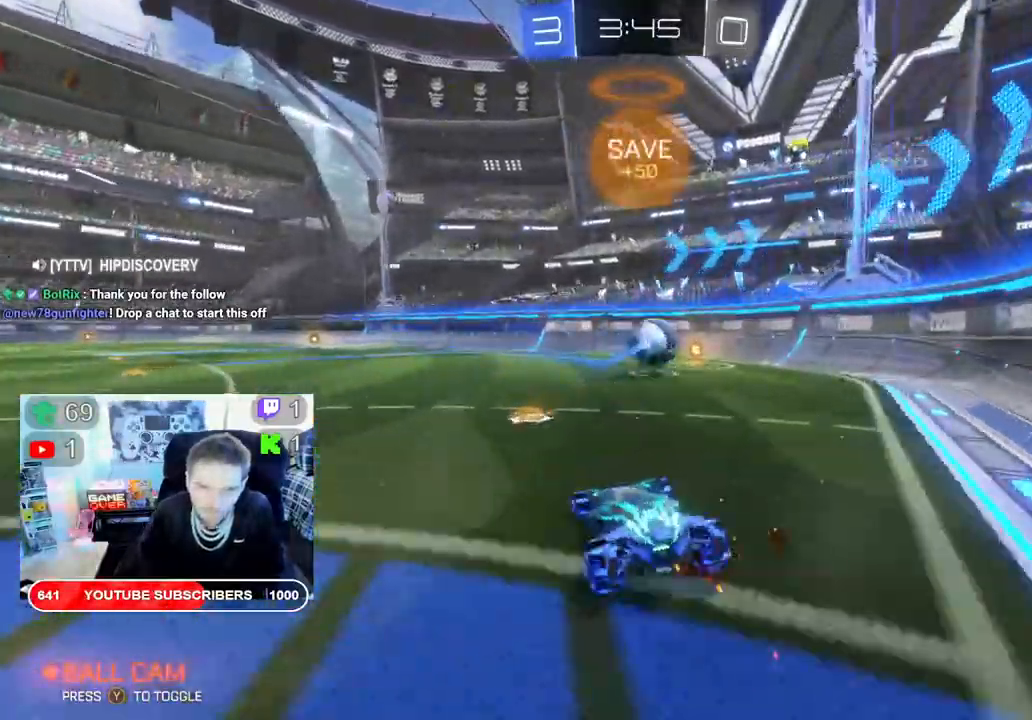
{"dt_ms": 500, "buttons": ["R2"], "left_stick": "right", "right_stick": "center", "events": [[117, "left_stick", "right"]]}
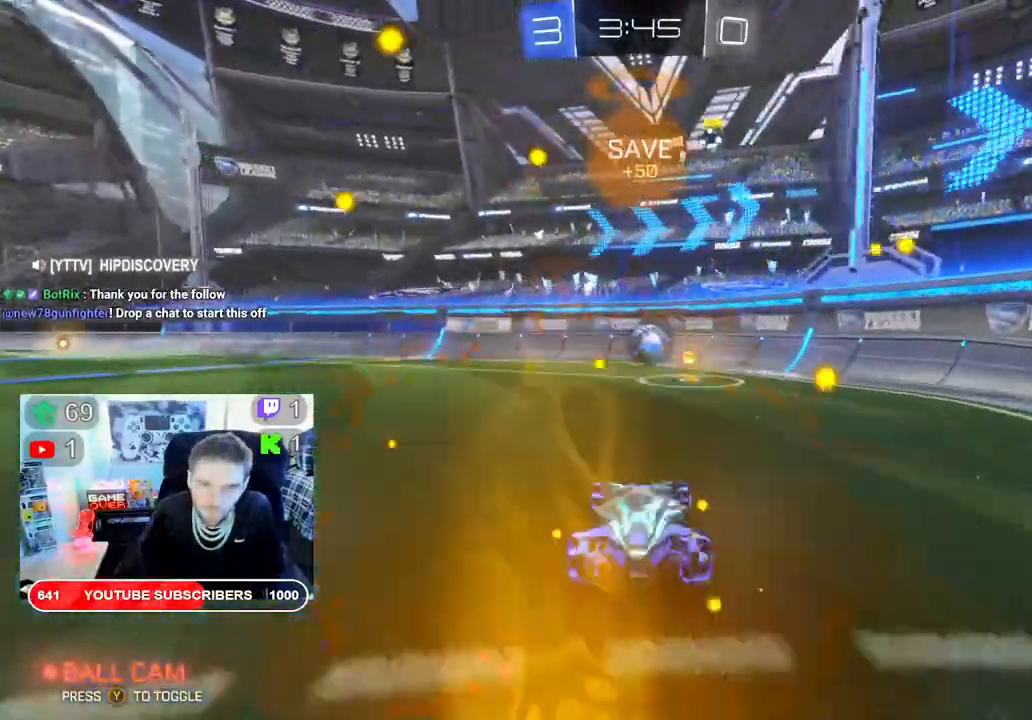
{"dt_ms": 500, "buttons": ["R2"], "left_stick": "left", "right_stick": "center", "events": [[300, "left_stick", "center"], [450, "left_stick", "left"]]}
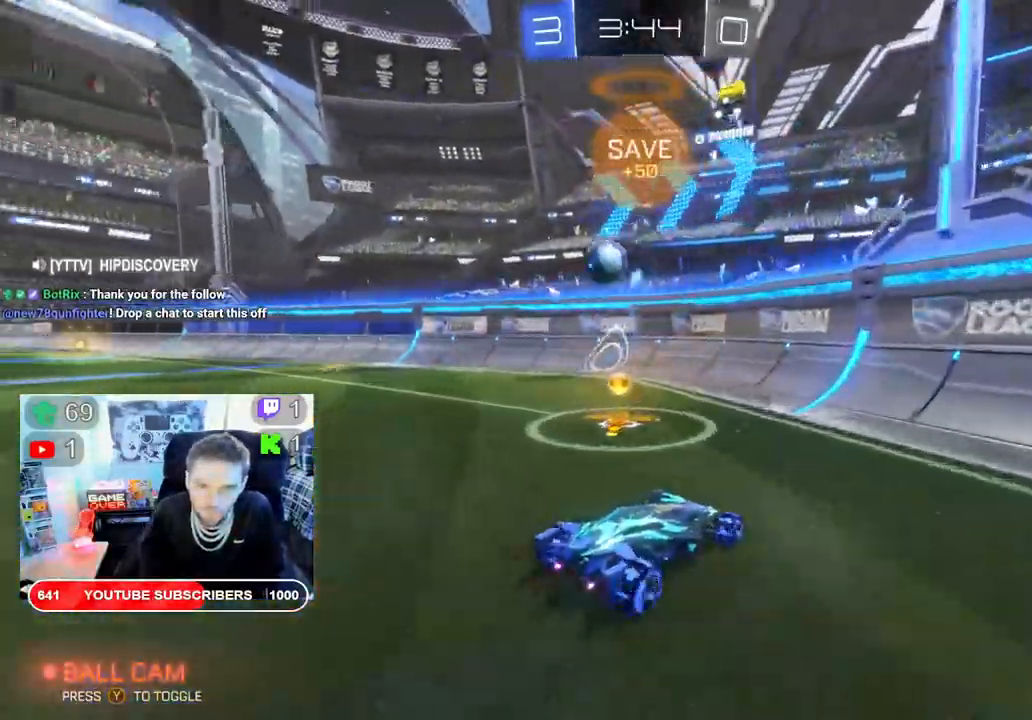
{"dt_ms": 500, "buttons": ["R2"], "left_stick": "left", "right_stick": "center", "events": []}
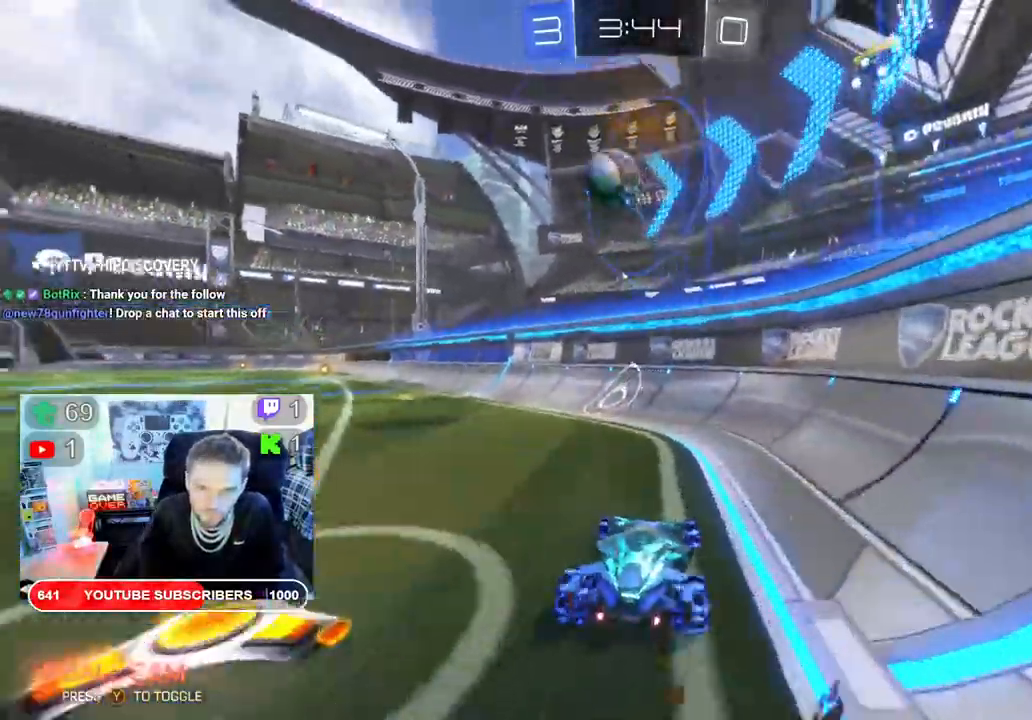
{"dt_ms": 500, "buttons": ["R2"], "left_stick": "center", "right_stick": "center"}
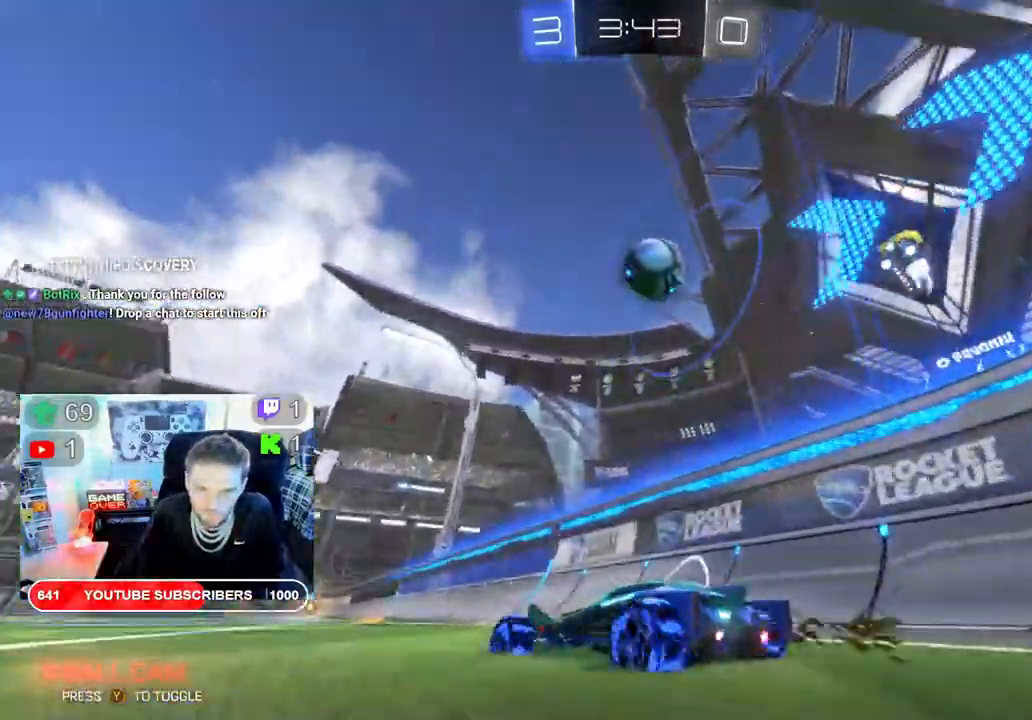
{"dt_ms": 500, "buttons": ["L2"], "left_stick": "right", "right_stick": "center", "events": [[250, "left_stick", "left"], [333, "left_stick", "center"], [417, "left_stick", "right"], [433, "R2", "up"], [500, "L2", "down"]]}
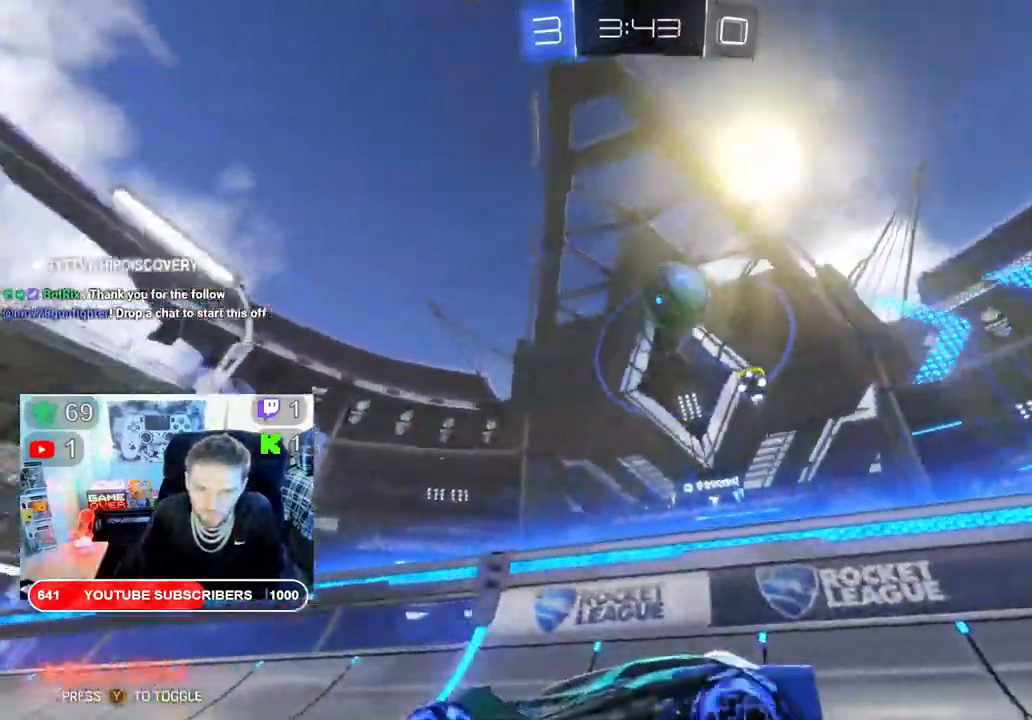
{"dt_ms": 500, "buttons": ["R2"], "left_stick": "right", "right_stick": "center", "events": [[217, "L2", "up"], [333, "R2", "down"]]}
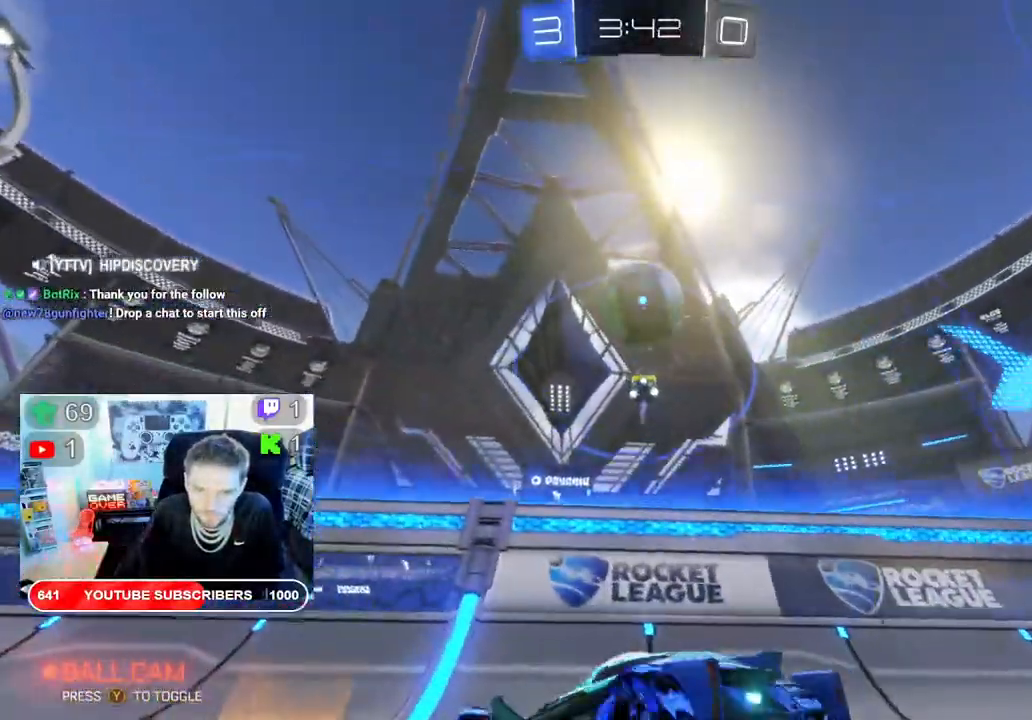
{"dt_ms": 500, "buttons": ["A", "R2"], "left_stick": "left", "right_stick": "center", "events": [[117, "R2", "up"], [250, "R2", "down"], [250, "left_stick", "left"], [500, "A", "down"]]}
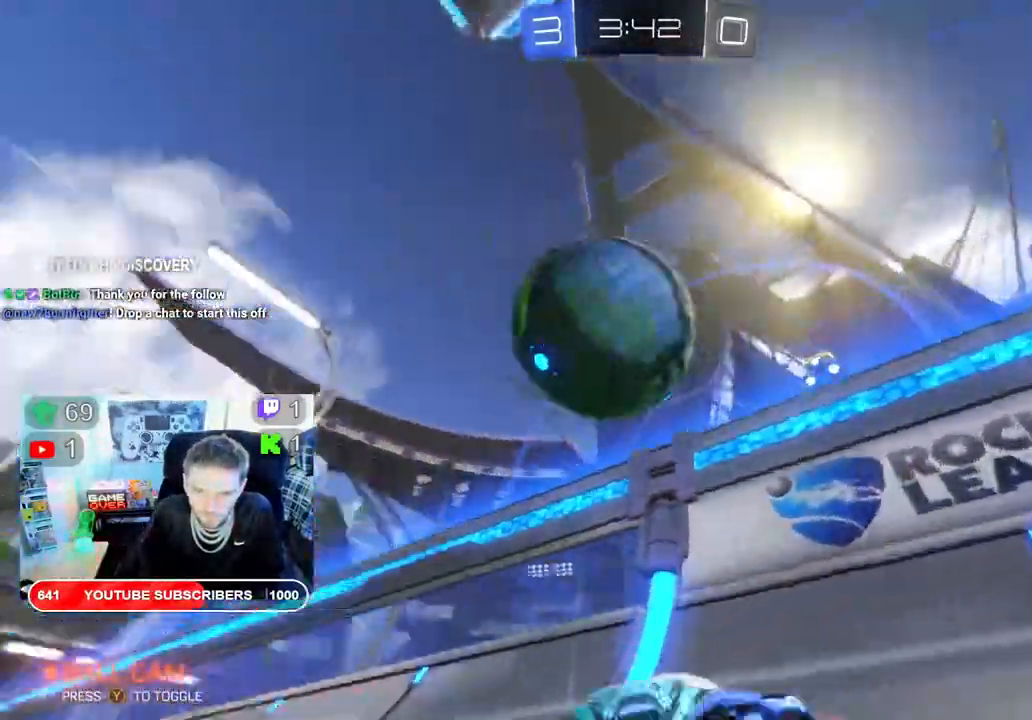
{"dt_ms": 500, "buttons": ["R2"], "left_stick": "center", "right_stick": "center", "events": [[417, "left_stick", "center"], [500, "A", "up"]]}